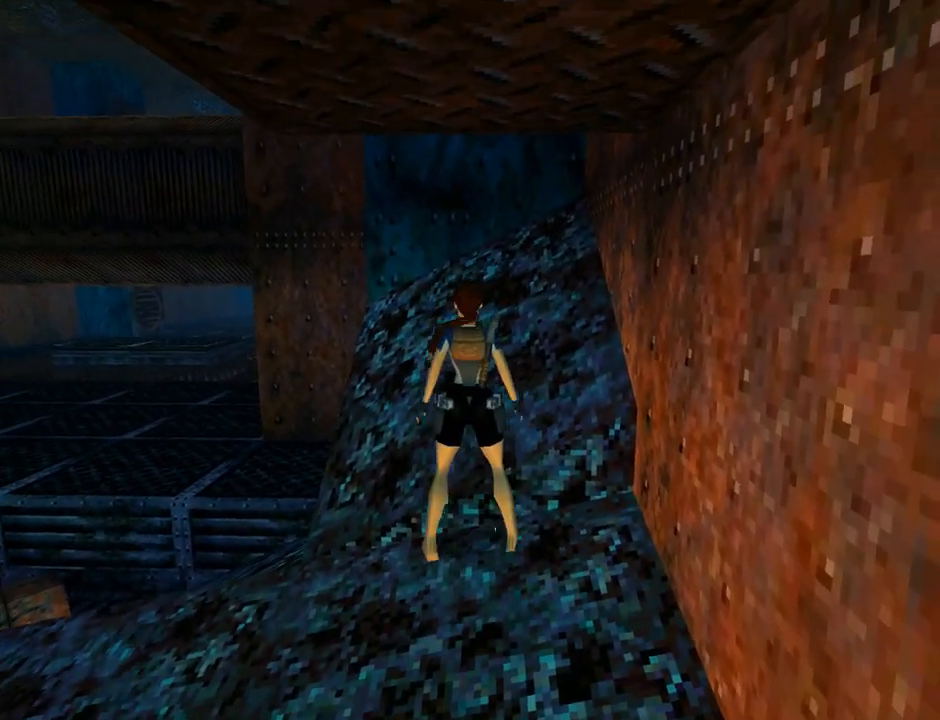
Gameplay with a controller (PlayStation layout); each line is a JSON object with the inputs held at the frame after it. "events" lists button and stick changes between this image and that frame as [ms after this image, input, new state], when the widget could be followed in between. Not read: right_stick.
{"buttons": ["DPAD_DOWN", "DPAD_RIGHT"], "left_stick": "center", "events": [[500, "DPAD_DOWN", "down"]]}
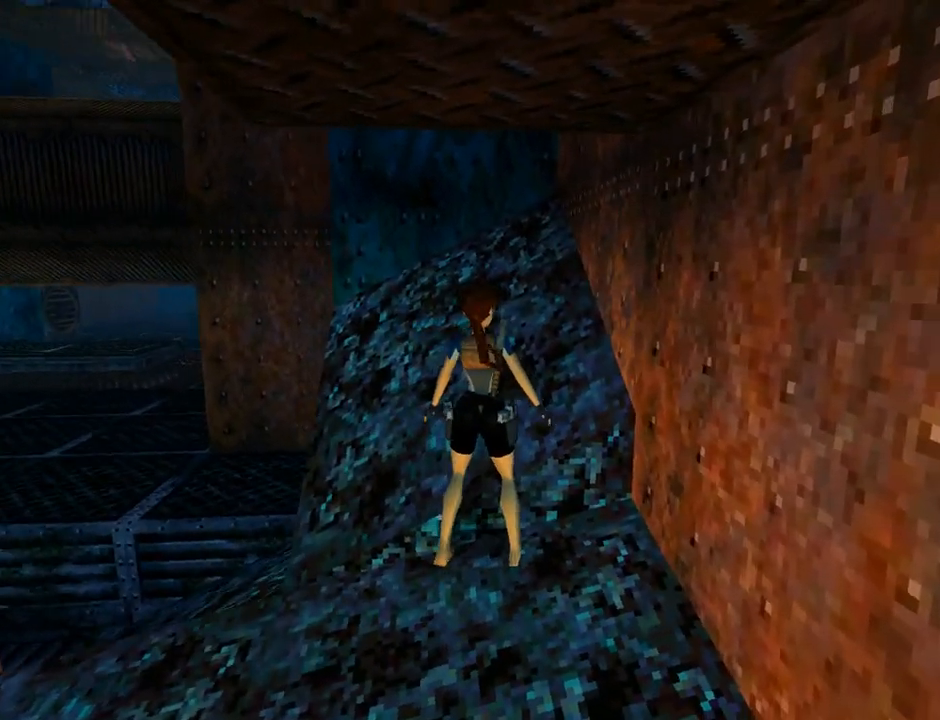
{"buttons": ["DPAD_DOWN", "DPAD_LEFT"], "left_stick": "center", "events": [[33, "DPAD_RIGHT", "up"], [467, "DPAD_LEFT", "down"]]}
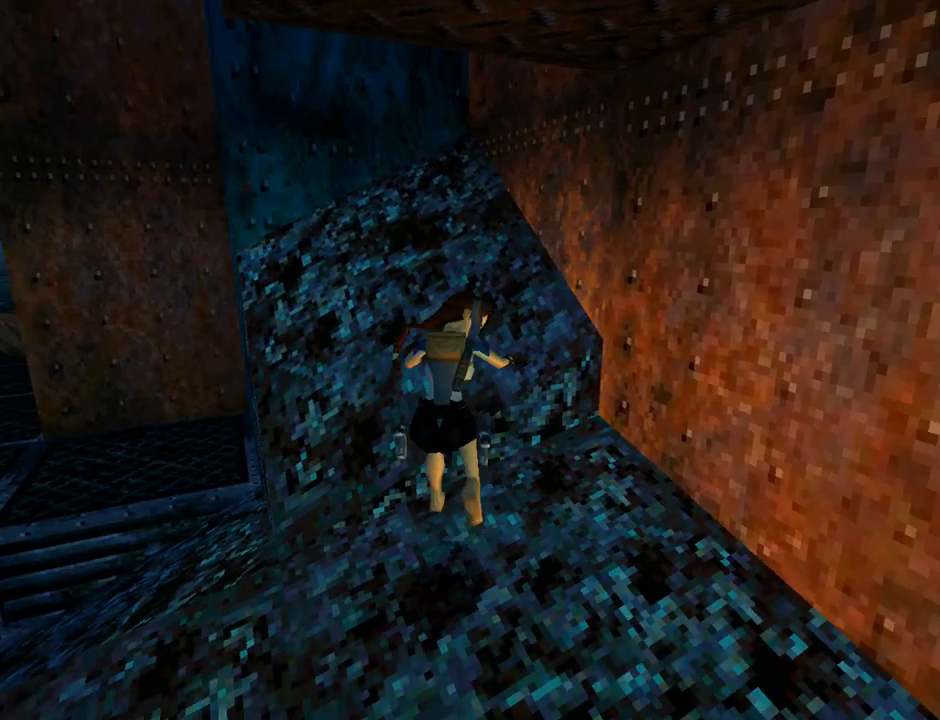
{"buttons": ["R1", "R2", "DPAD_UP", "DPAD_LEFT"], "left_stick": "center", "events": [[267, "DPAD_DOWN", "up"], [267, "DPAD_LEFT", "up"], [400, "R1", "down"], [400, "R2", "down"], [467, "DPAD_UP", "down"], [500, "DPAD_LEFT", "down"]]}
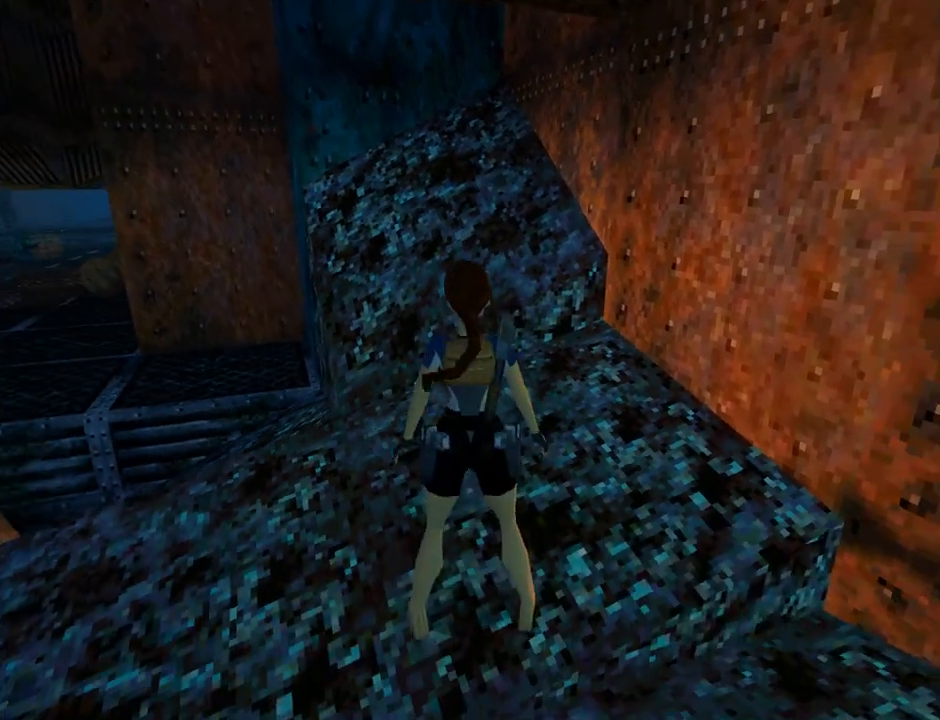
{"buttons": ["DPAD_UP"], "left_stick": "center", "events": [[400, "R1", "up"], [400, "R2", "up"], [467, "DPAD_LEFT", "up"]]}
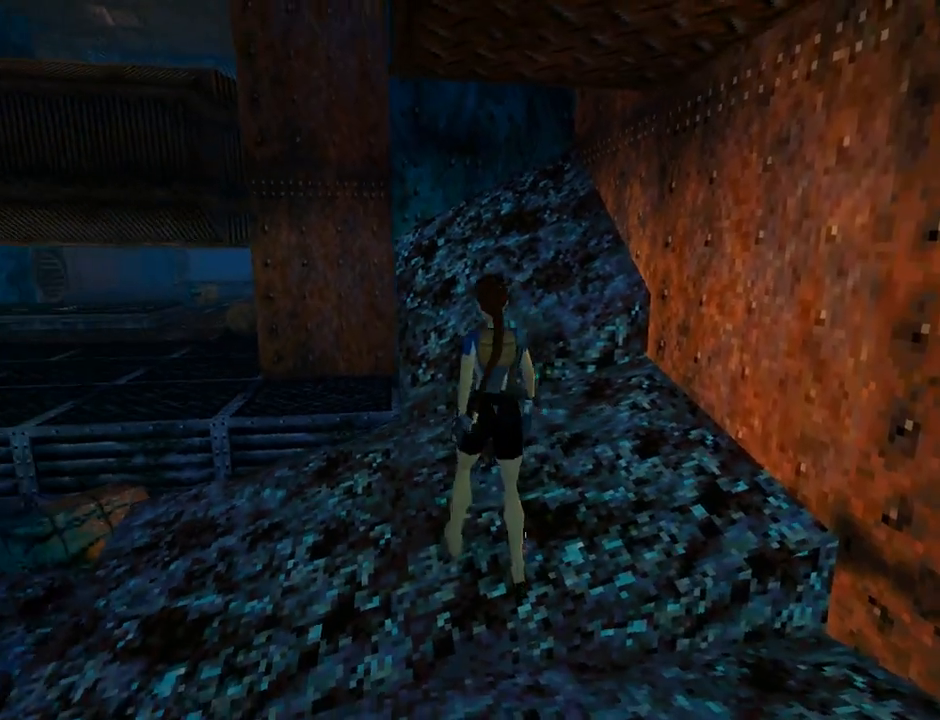
{"buttons": ["DPAD_UP", "DPAD_RIGHT"], "left_stick": "center", "events": [[367, "DPAD_RIGHT", "down"]]}
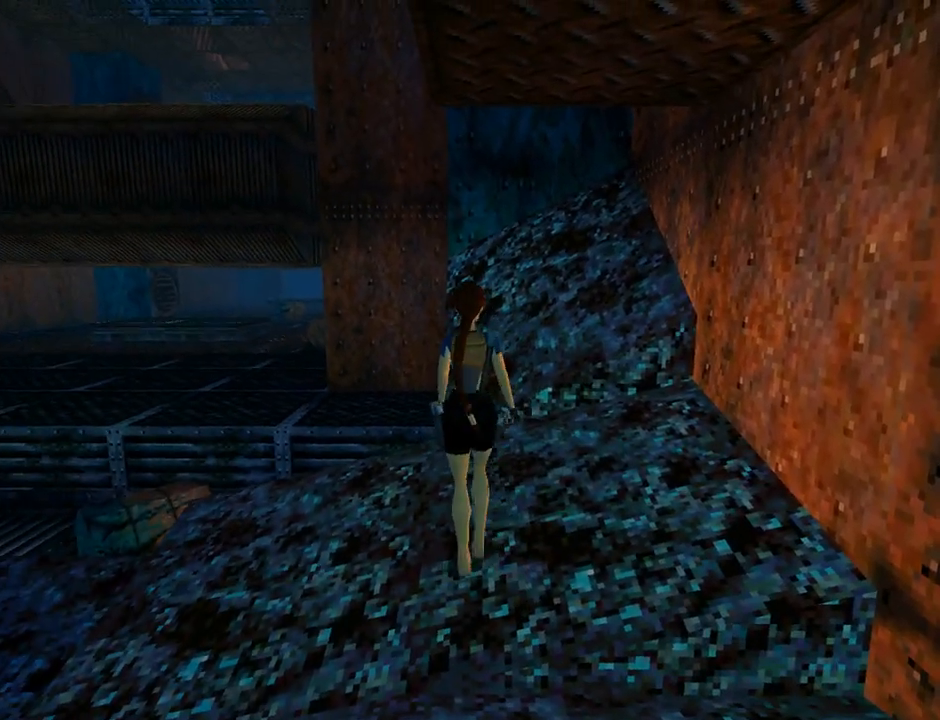
{"buttons": ["CIRCLE", "DPAD_UP", "DPAD_RIGHT"], "left_stick": "center", "events": [[100, "DPAD_RIGHT", "up"], [267, "SQUARE", "down"], [300, "DPAD_RIGHT", "down"], [433, "SQUARE", "up"], [500, "CIRCLE", "down"]]}
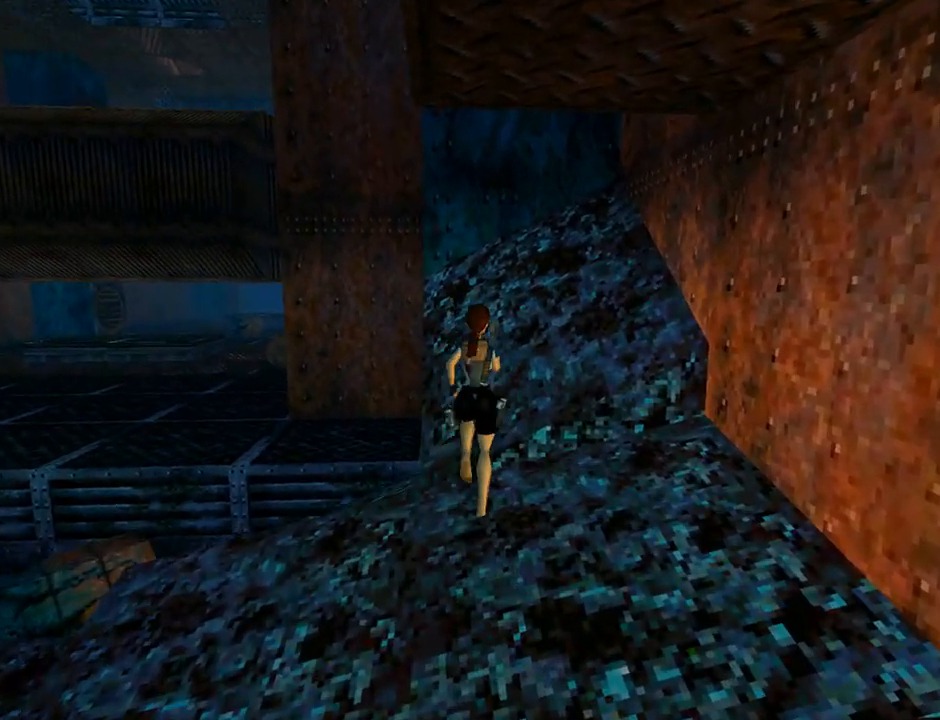
{"buttons": ["SQUARE", "DPAD_UP", "DPAD_LEFT"], "left_stick": "center", "events": [[233, "DPAD_RIGHT", "up"], [267, "DPAD_LEFT", "down"], [433, "CIRCLE", "up"], [433, "SQUARE", "down"]]}
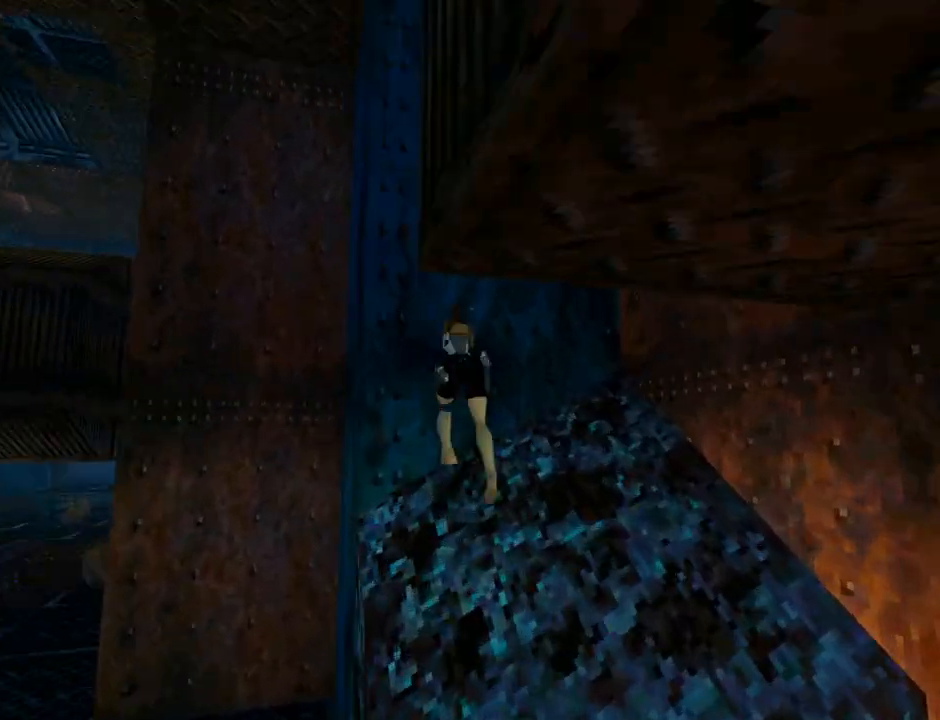
{"buttons": ["SQUARE"], "left_stick": "center", "events": [[467, "DPAD_LEFT", "up"], [500, "DPAD_UP", "up"]]}
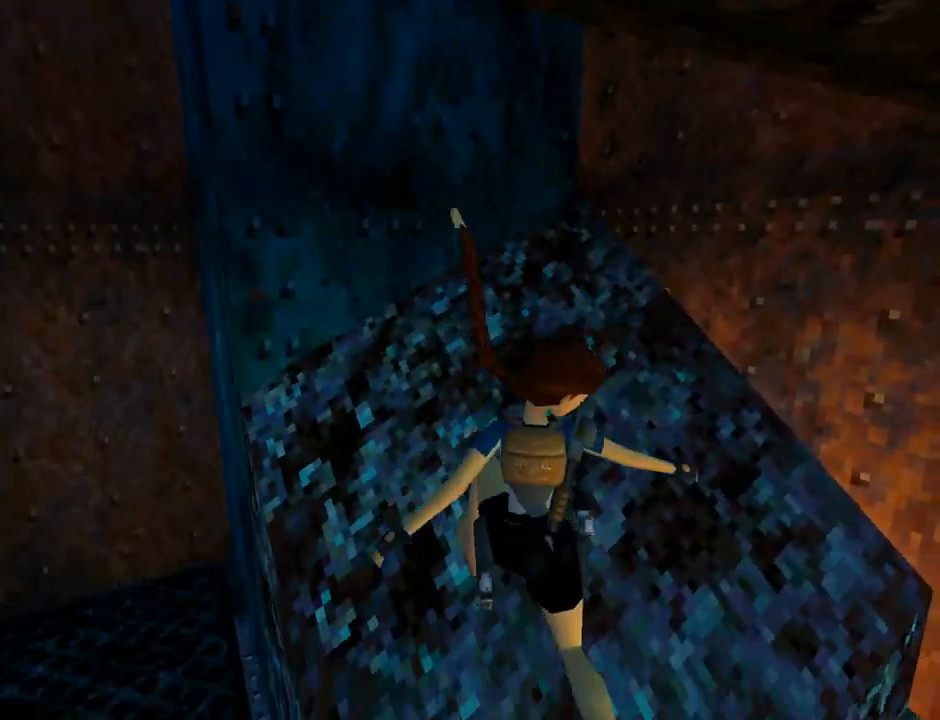
{"buttons": [], "left_stick": "center", "events": [[67, "SQUARE", "up"]]}
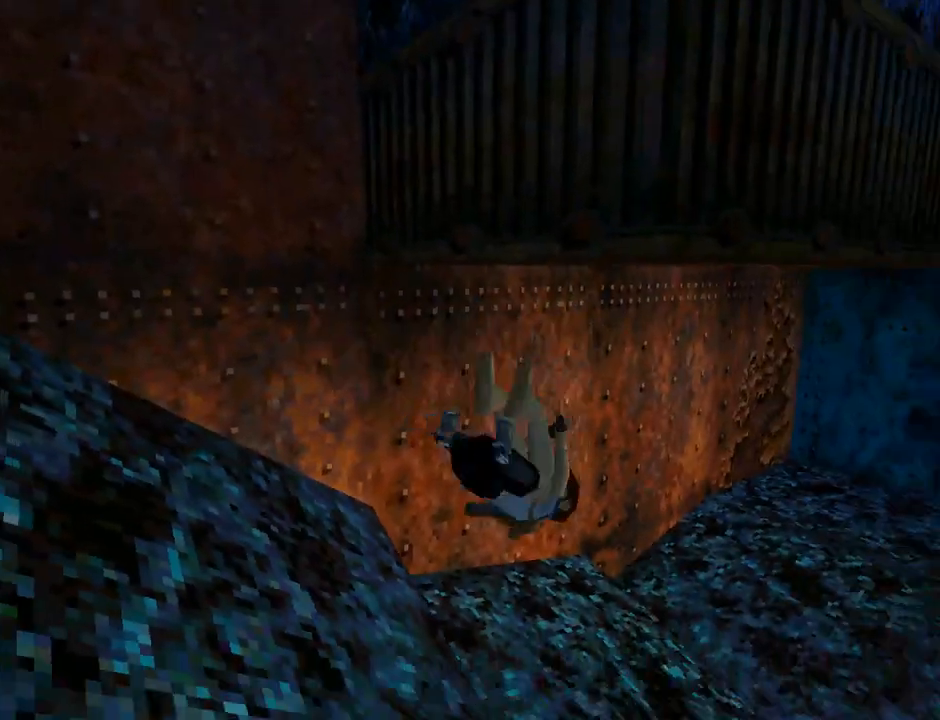
{"buttons": [], "left_stick": "center", "events": []}
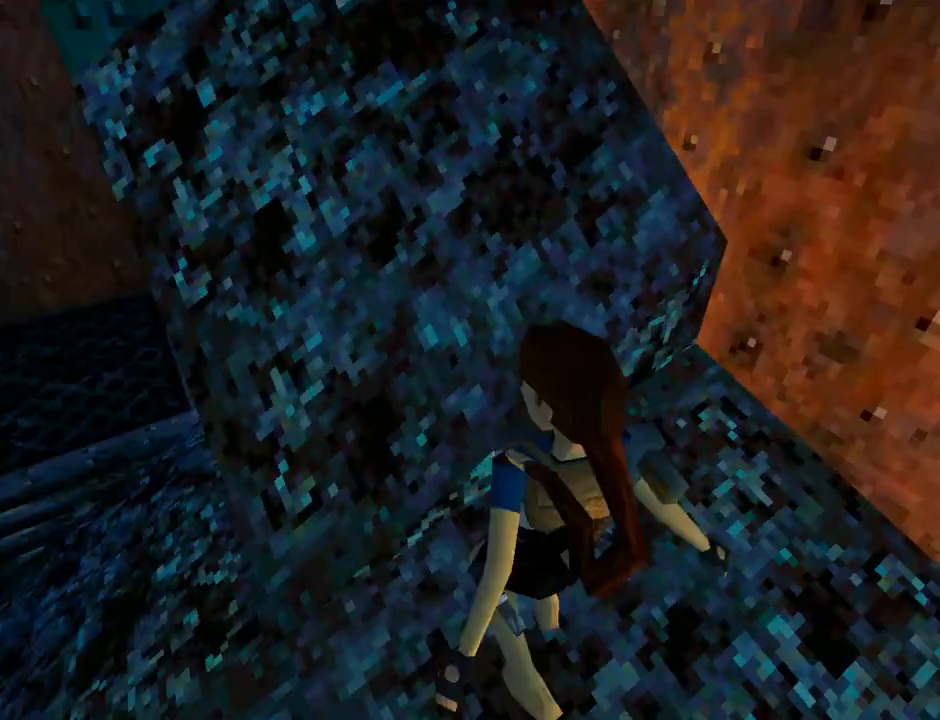
{"buttons": ["DPAD_DOWN"], "left_stick": "center", "events": [[200, "DPAD_DOWN", "down"]]}
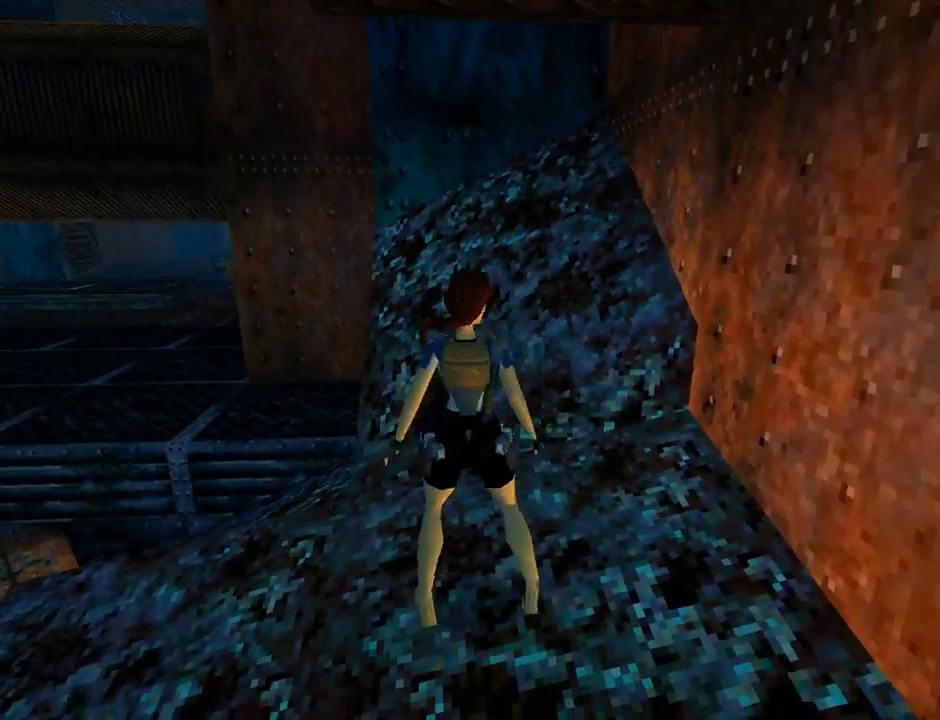
{"buttons": ["DPAD_LEFT"], "left_stick": "center", "events": [[33, "DPAD_RIGHT", "down"], [267, "DPAD_DOWN", "up"], [300, "DPAD_RIGHT", "up"], [467, "DPAD_LEFT", "down"]]}
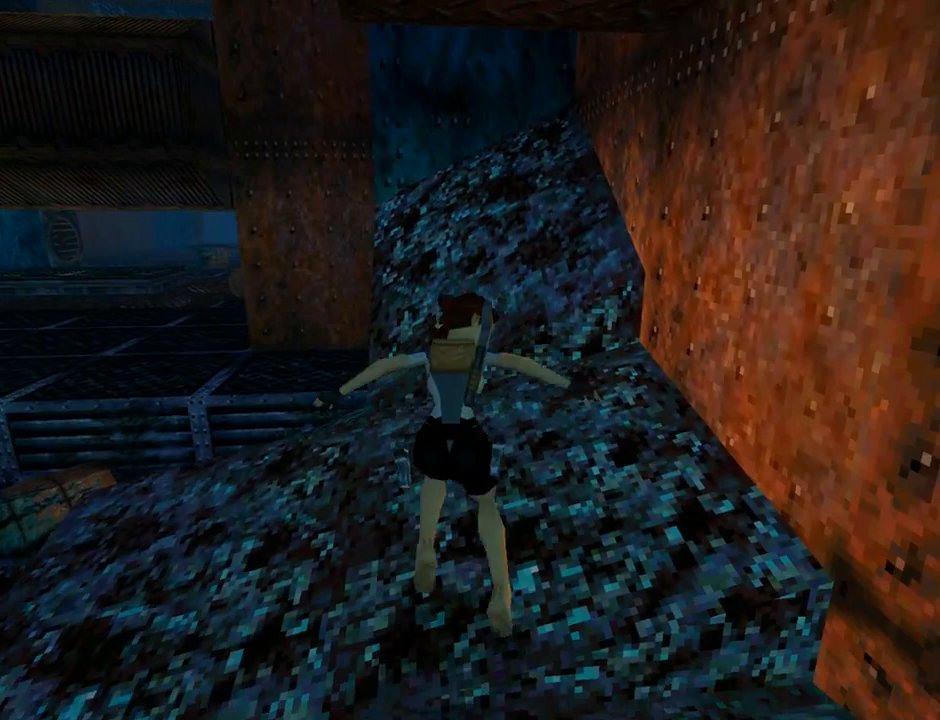
{"buttons": ["DPAD_UP", "DPAD_LEFT"], "left_stick": "center", "events": [[200, "DPAD_LEFT", "up"], [367, "DPAD_UP", "down"], [400, "DPAD_LEFT", "down"]]}
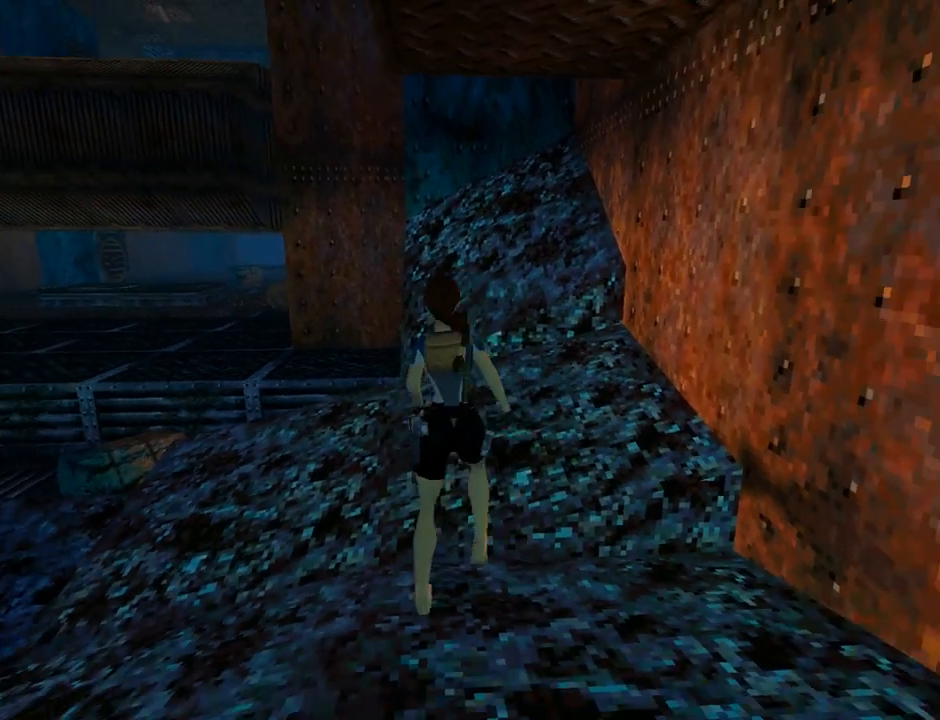
{"buttons": ["DPAD_UP", "DPAD_RIGHT"], "left_stick": "center", "events": [[200, "DPAD_LEFT", "up"], [333, "DPAD_RIGHT", "down"]]}
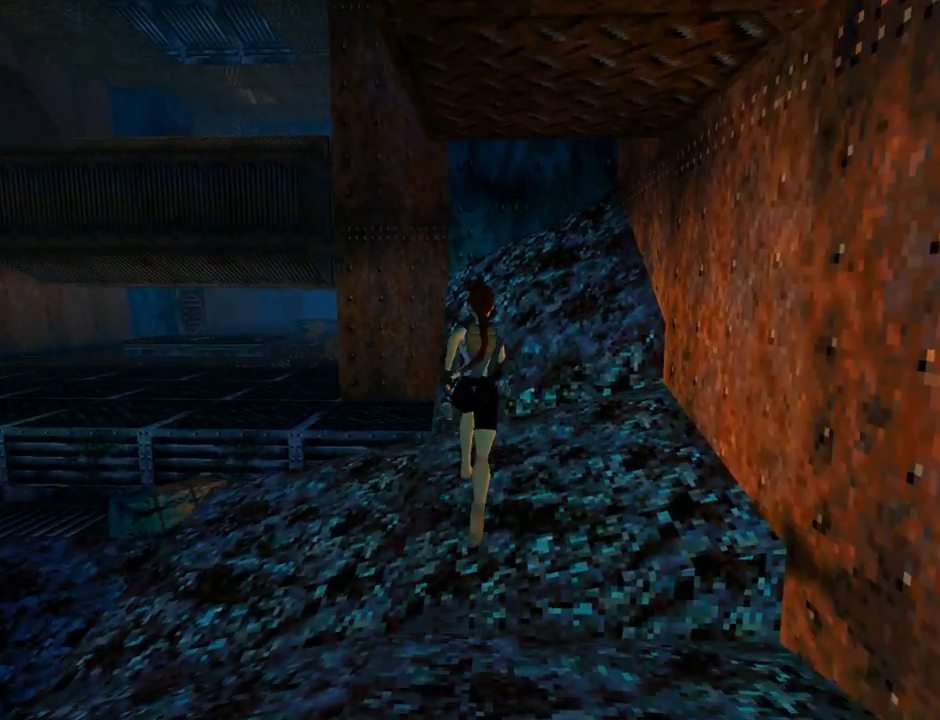
{"buttons": ["CIRCLE", "DPAD_UP"], "left_stick": "center", "events": [[133, "DPAD_LEFT", "down"], [133, "DPAD_RIGHT", "up"], [167, "SQUARE", "down"], [233, "DPAD_LEFT", "up"], [267, "DPAD_RIGHT", "down"], [333, "SQUARE", "up"], [400, "CIRCLE", "down"], [500, "DPAD_RIGHT", "up"]]}
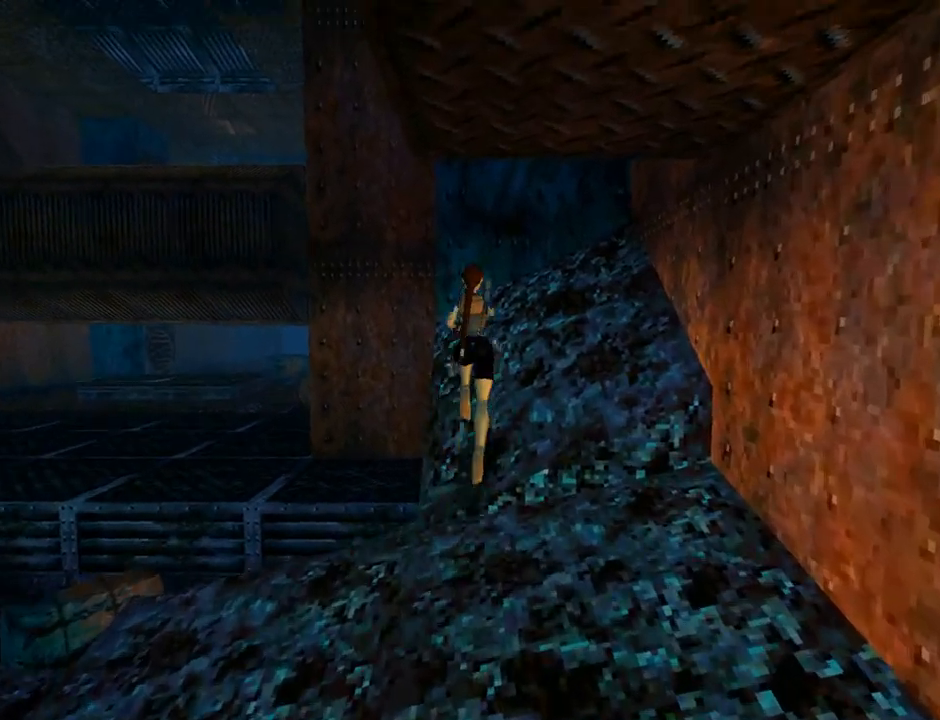
{"buttons": ["SQUARE", "DPAD_UP"], "left_stick": "center", "events": [[100, "CIRCLE", "up"], [200, "SQUARE", "down"]]}
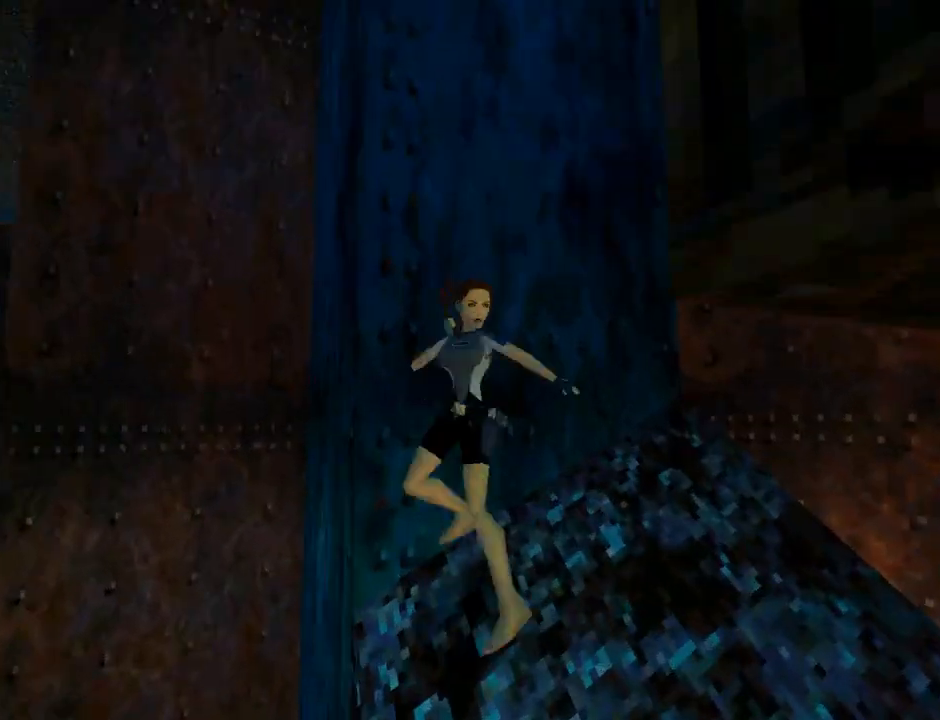
{"buttons": ["CROSS"], "left_stick": "center", "events": [[200, "CROSS", "down"], [200, "DPAD_LEFT", "down"], [200, "SQUARE", "up"], [367, "DPAD_LEFT", "up"], [467, "DPAD_UP", "up"]]}
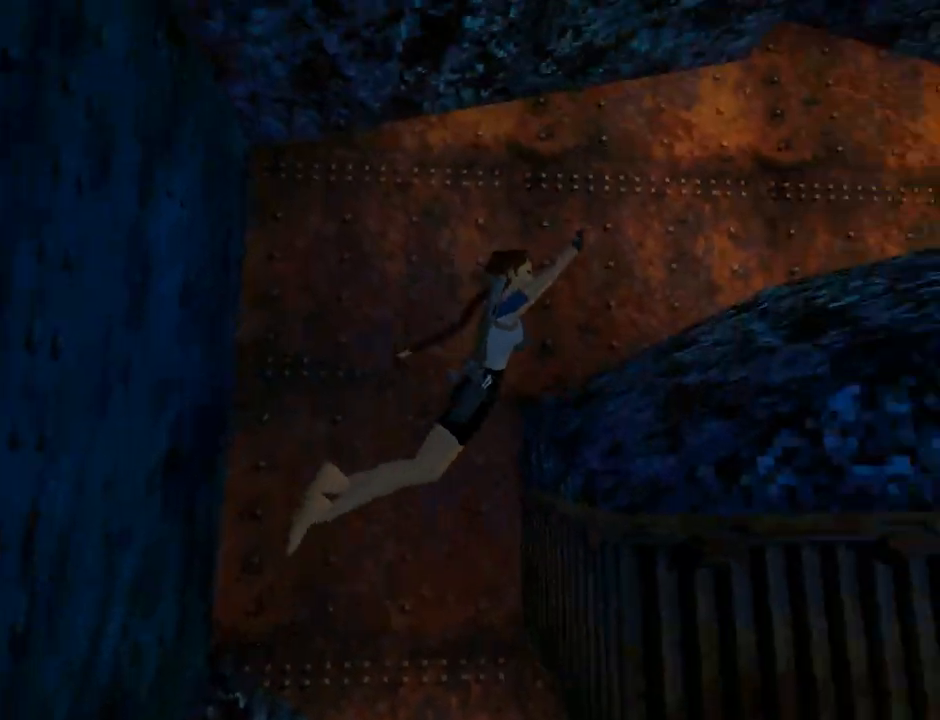
{"buttons": ["CROSS", "DPAD_UP"], "left_stick": "center", "events": [[233, "DPAD_UP", "down"]]}
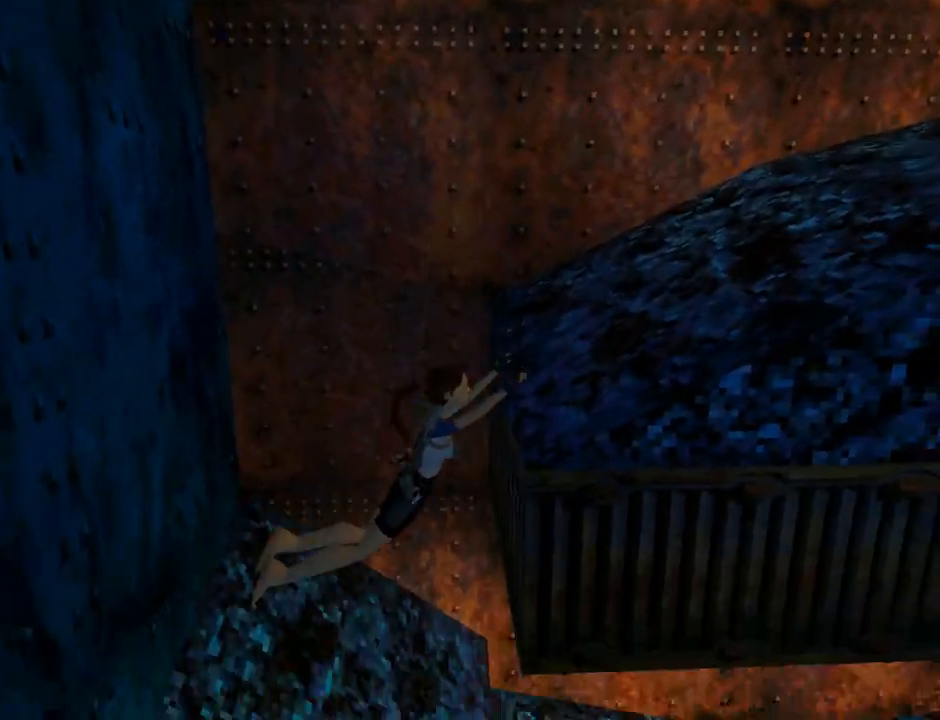
{"buttons": ["CROSS", "DPAD_UP"], "left_stick": "center", "events": []}
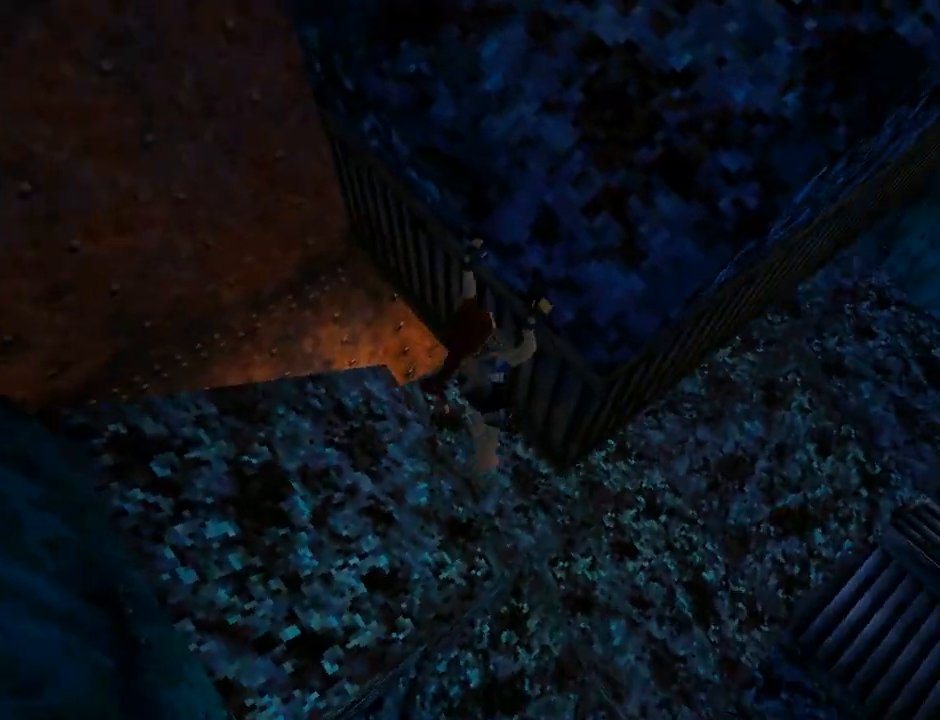
{"buttons": ["CROSS", "L1", "DPAD_UP"], "left_stick": "center", "events": [[467, "L1", "down"]]}
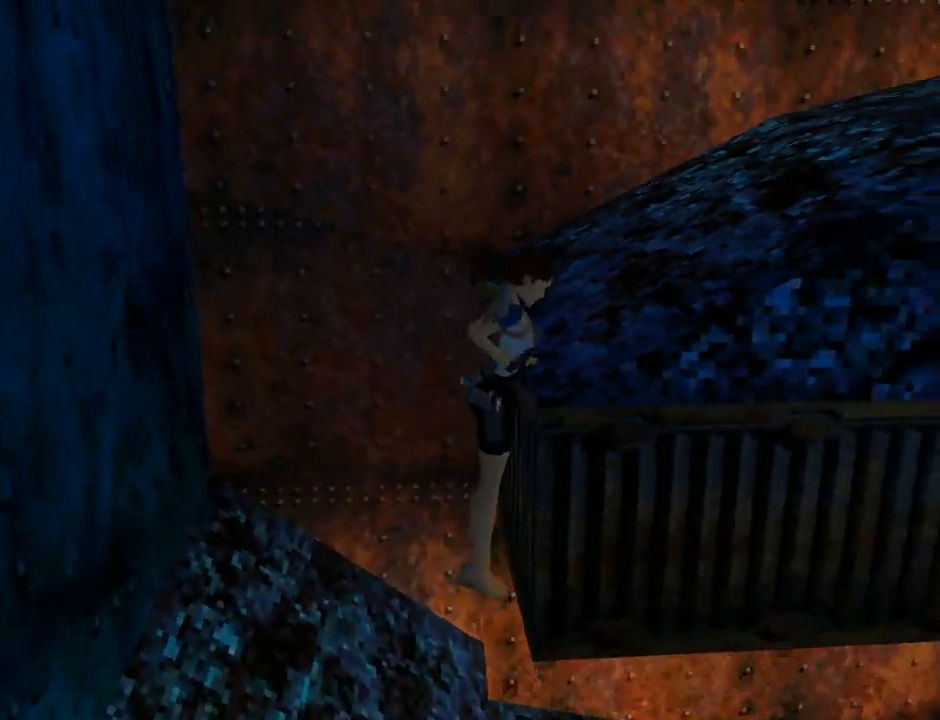
{"buttons": ["CROSS", "L1"], "left_stick": "center", "events": [[100, "DPAD_UP", "up"]]}
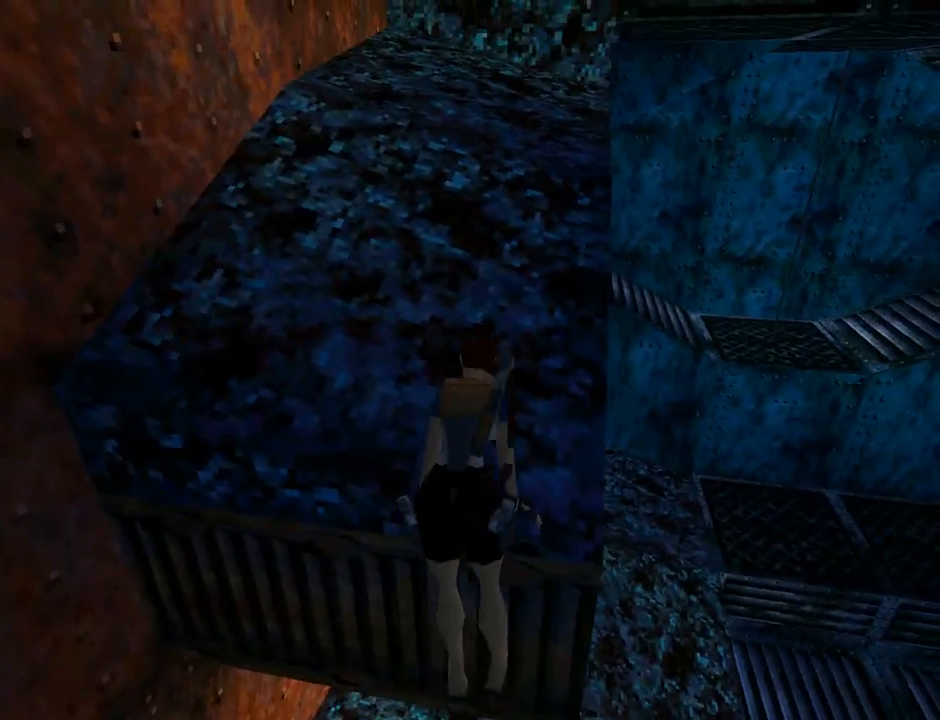
{"buttons": ["DPAD_UP"], "left_stick": "center", "events": [[33, "L1", "up"], [200, "DPAD_UP", "down"], [233, "CROSS", "up"]]}
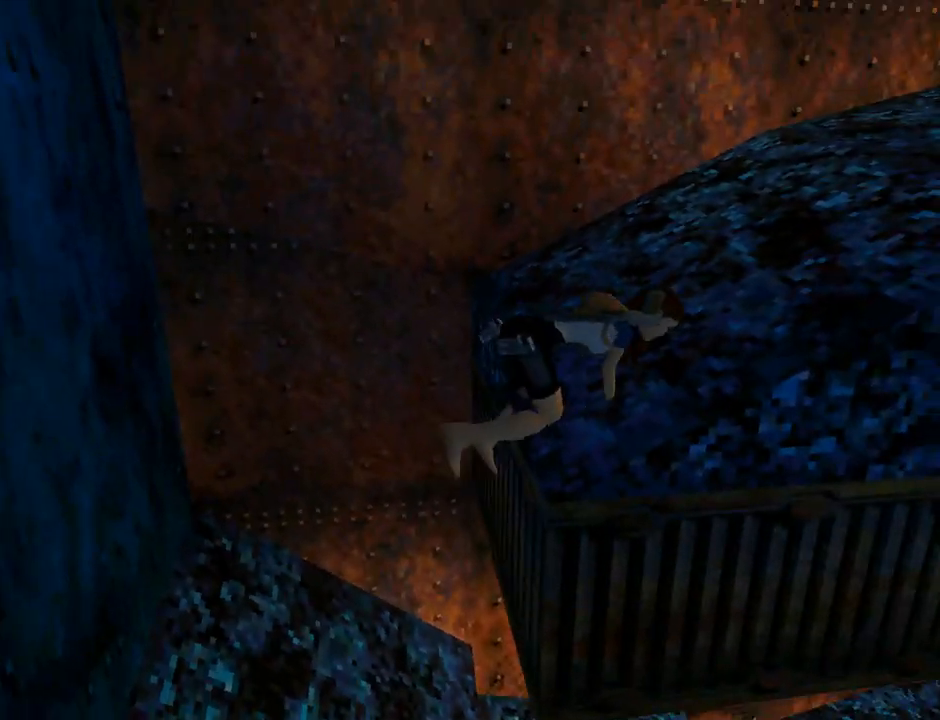
{"buttons": ["DPAD_UP"], "left_stick": "center", "events": []}
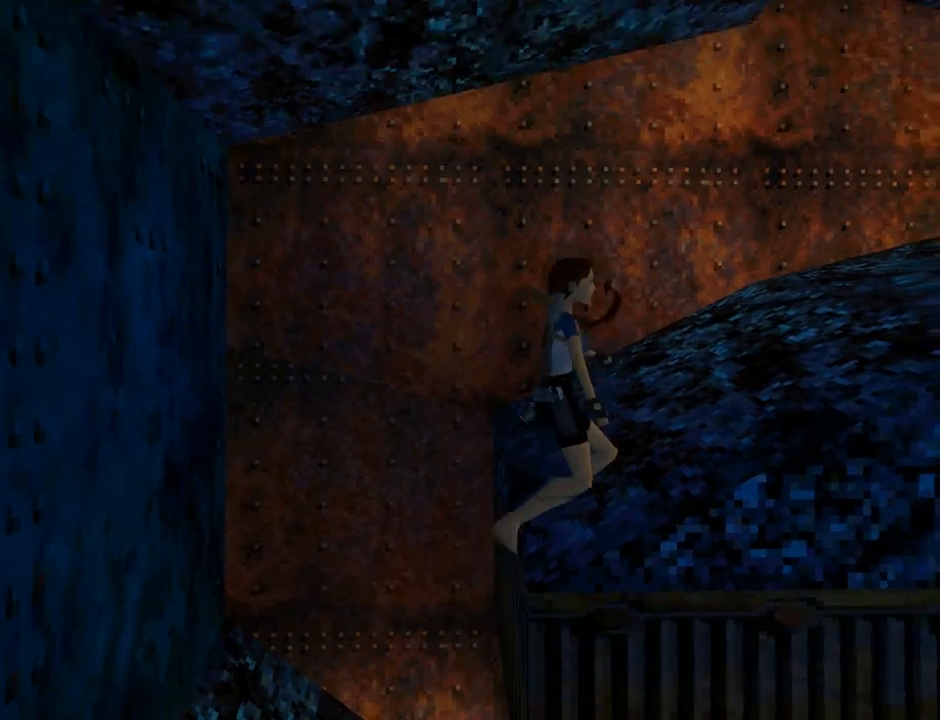
{"buttons": ["DPAD_UP", "DPAD_LEFT"], "left_stick": "center", "events": [[33, "DPAD_LEFT", "down"]]}
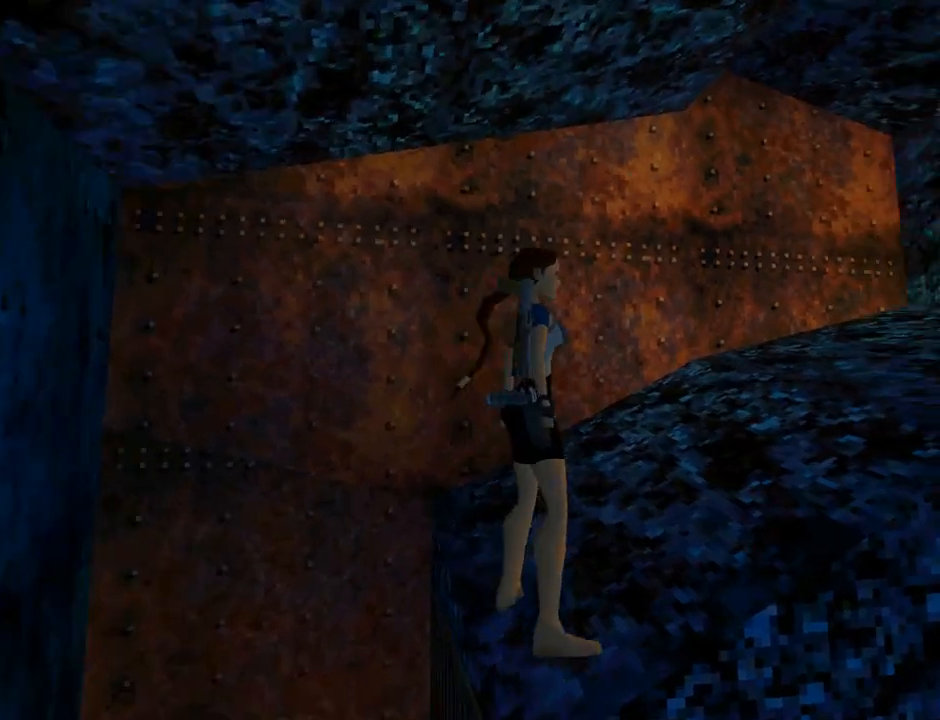
{"buttons": ["DPAD_UP"], "left_stick": "center", "events": [[367, "DPAD_LEFT", "up"]]}
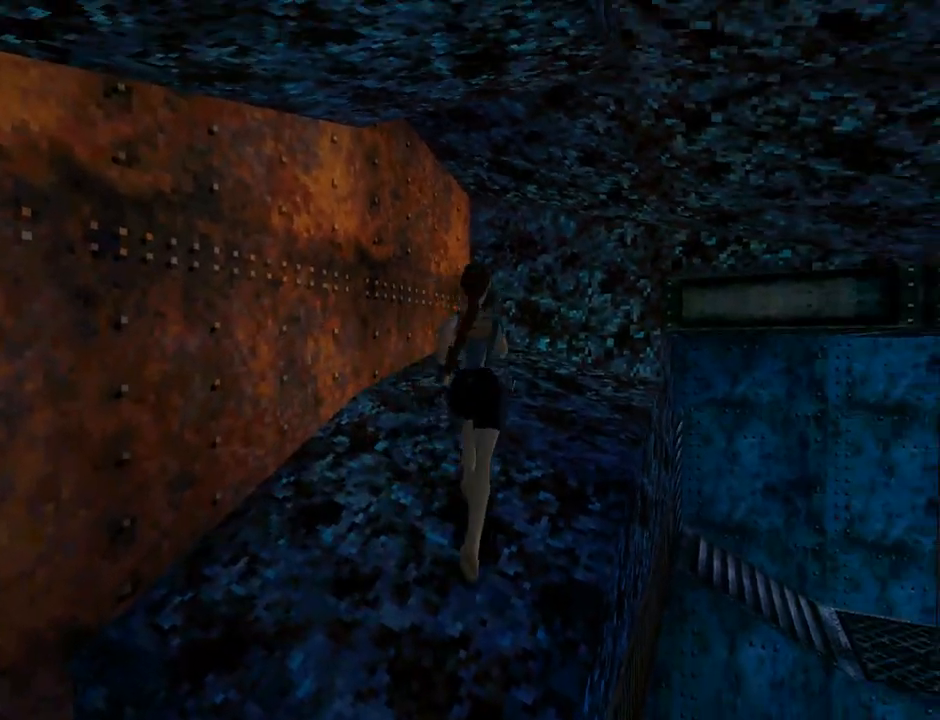
{"buttons": ["DPAD_RIGHT"], "left_stick": "center", "events": [[200, "DPAD_RIGHT", "down"], [300, "DPAD_UP", "up"]]}
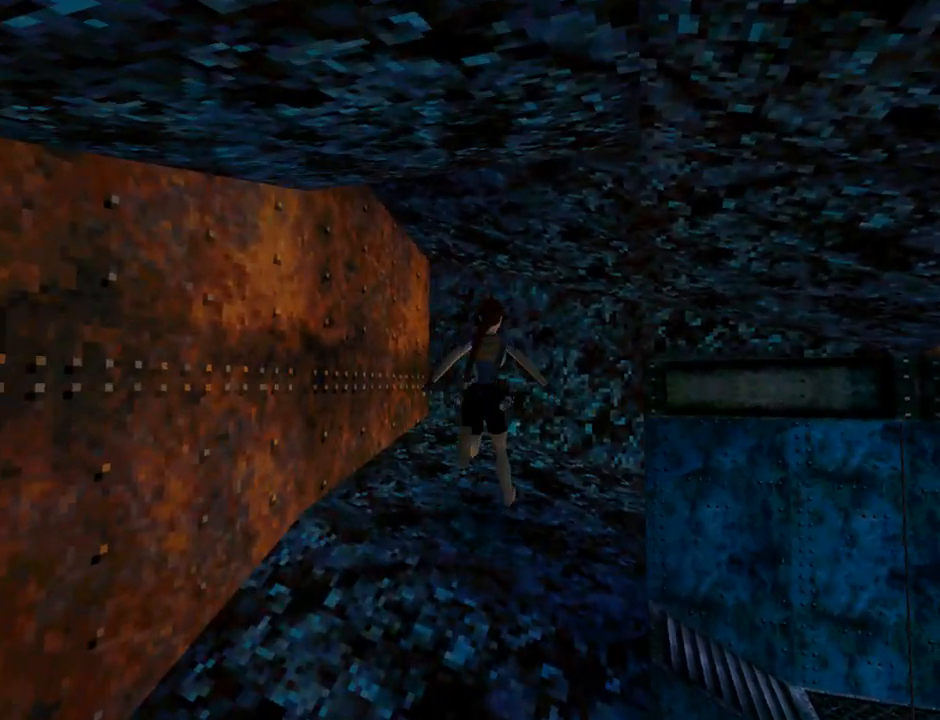
{"buttons": ["DPAD_RIGHT"], "left_stick": "center", "events": []}
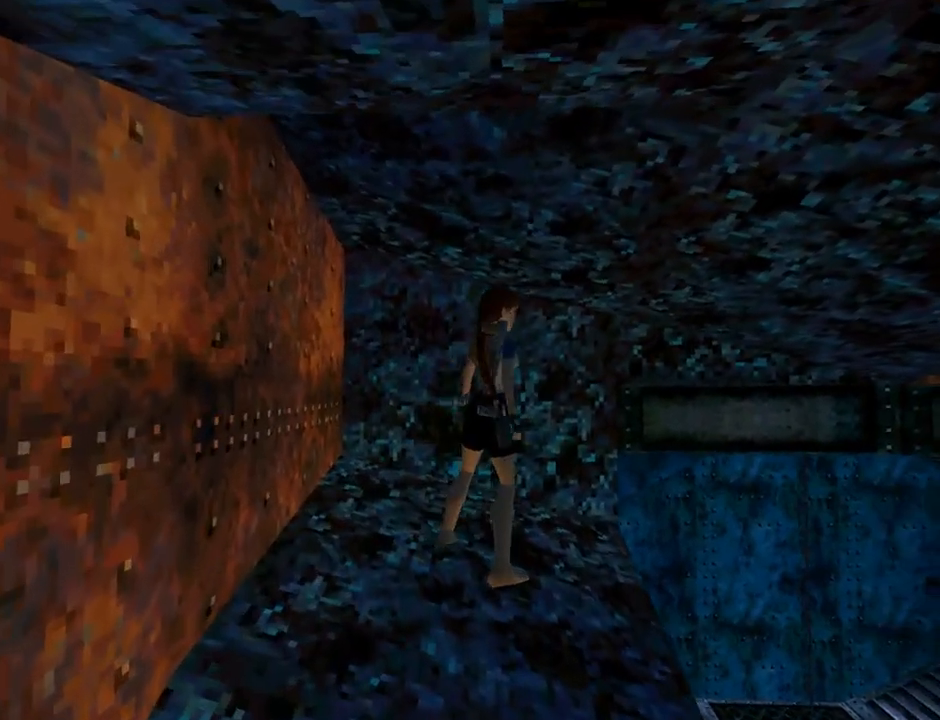
{"buttons": ["L1"], "left_stick": "center", "events": [[100, "L1", "down"], [133, "DPAD_RIGHT", "up"]]}
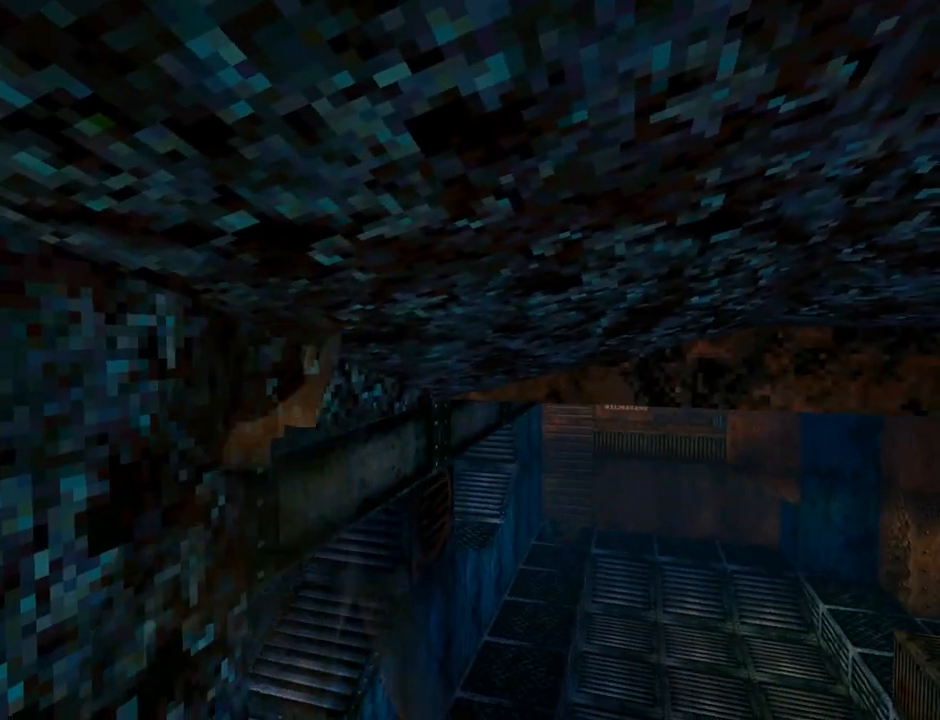
{"buttons": ["DPAD_LEFT"], "left_stick": "center", "events": [[300, "L1", "up"], [333, "DPAD_LEFT", "down"]]}
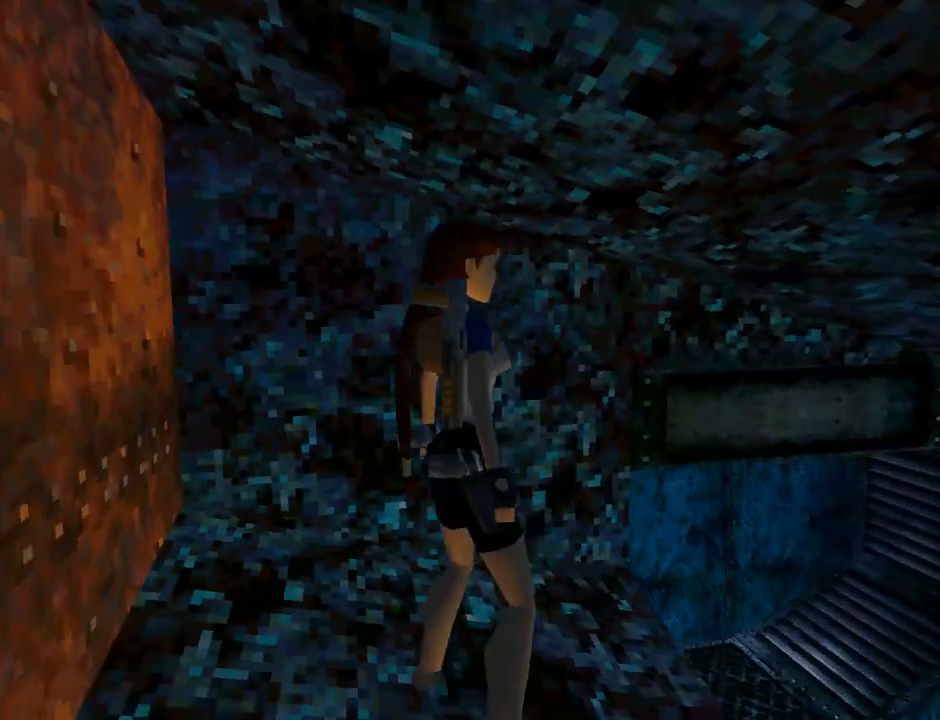
{"buttons": ["DPAD_LEFT"], "left_stick": "center", "events": []}
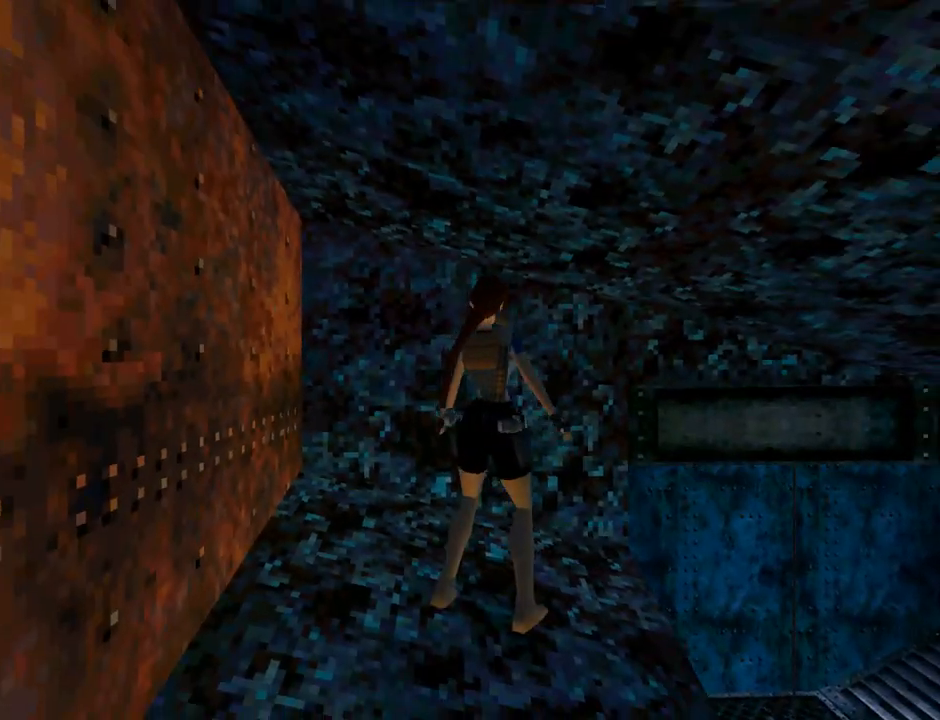
{"buttons": ["DPAD_LEFT"], "left_stick": "center", "events": []}